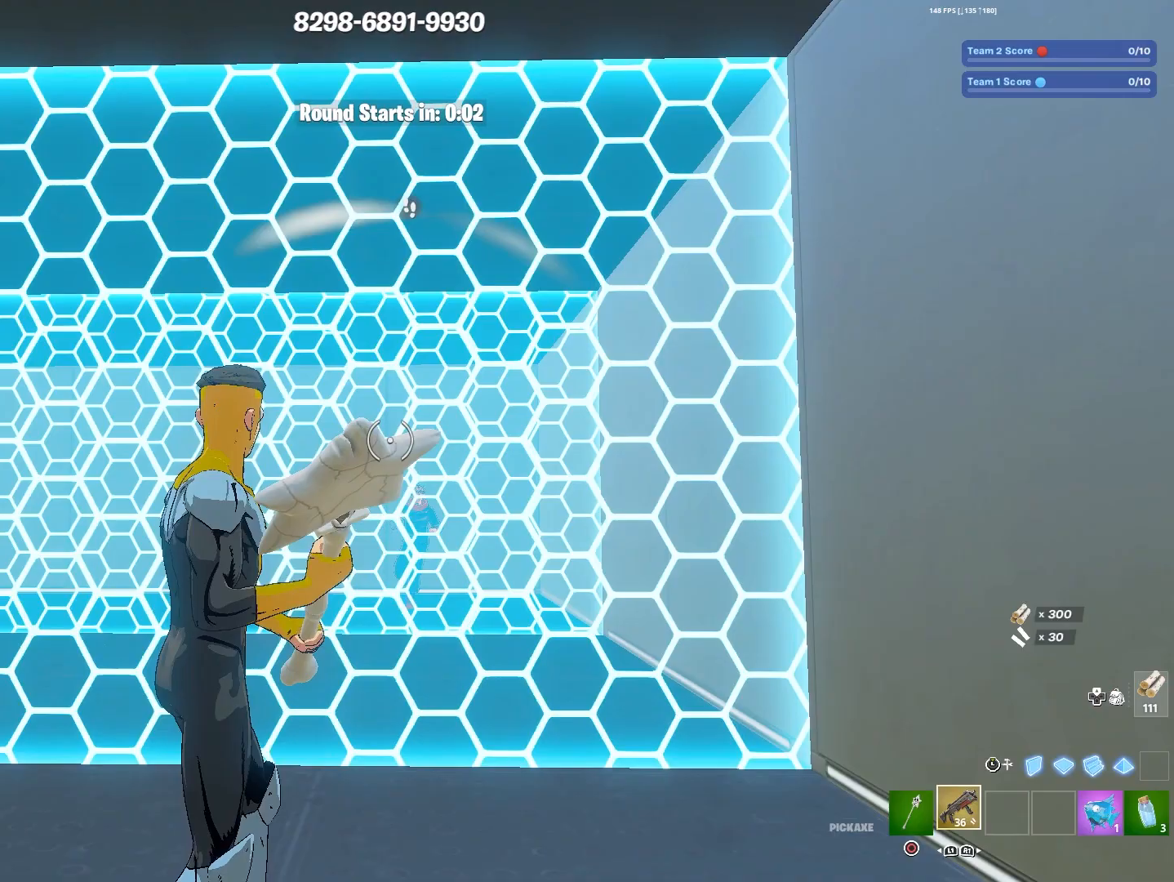
Gameplay with a controller (PlayStation layout); each line is a JSON object with the inputs held at the frame after it. "events" lists button and stick changes between this image and that frame as [ms after this image, input, new state], when the widget could be followed in between.
{"buttons": [], "left_stick": "up-right", "right_stick": "down-left", "events": [[67, "left_stick", "up"], [183, "L3", "down"], [333, "L3", "up"], [367, "left_stick", "up-right"], [417, "TRIANGLE", "down"], [483, "right_stick", "down-left"], [500, "TRIANGLE", "up"]]}
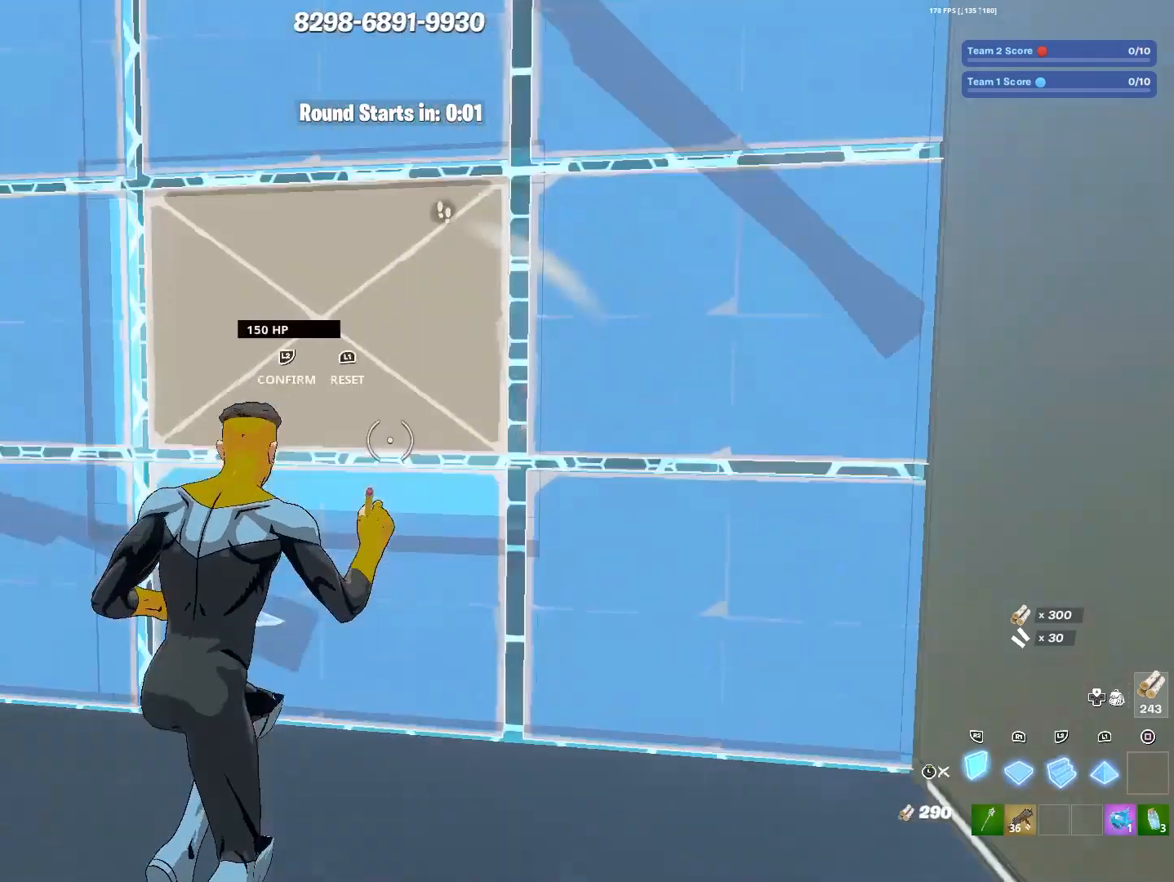
{"buttons": [], "left_stick": "center", "right_stick": "left", "events": [[17, "right_stick", "down"], [83, "right_stick", "right"], [117, "left_stick", "up"], [150, "right_stick", "up"], [200, "right_stick", "left"], [317, "right_stick", "down"], [400, "left_stick", "center"], [417, "right_stick", "left"]]}
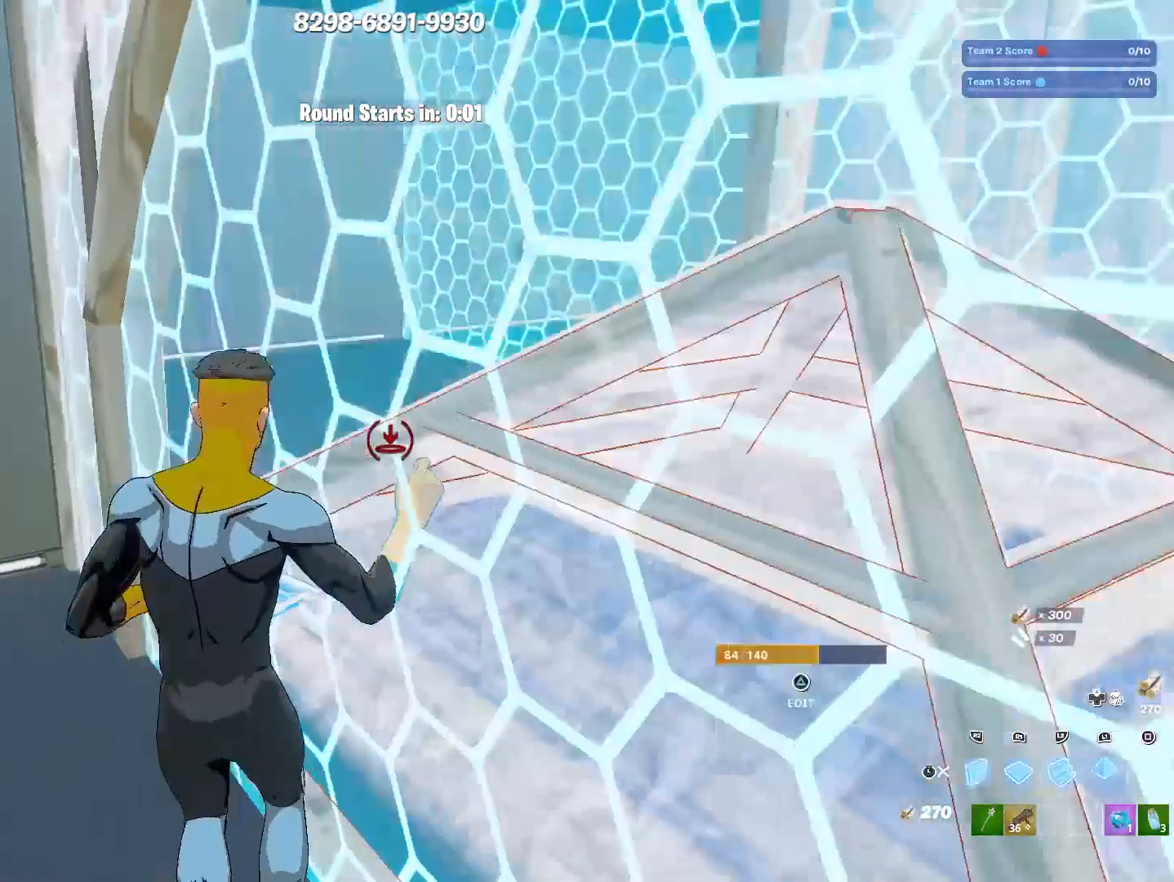
{"buttons": [], "left_stick": "up", "right_stick": "center", "events": [[17, "right_stick", "right"], [100, "L3", "down"], [167, "right_stick", "down-left"], [233, "L3", "up"], [233, "right_stick", "center"], [317, "CROSS", "down"], [417, "left_stick", "up"], [433, "CROSS", "up"]]}
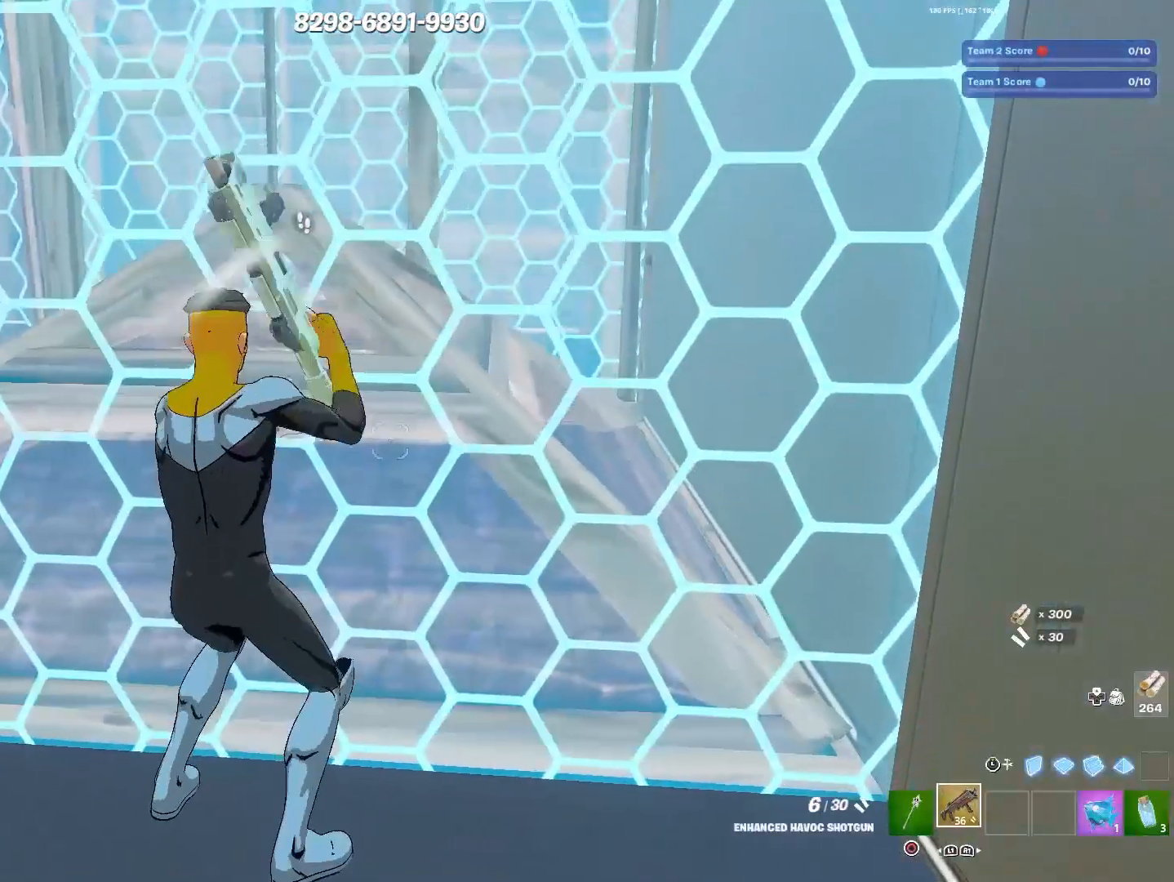
{"buttons": [], "left_stick": "up-left", "right_stick": "center", "events": [[17, "CROSS", "down"], [100, "CROSS", "up"], [117, "right_stick", "left"], [267, "right_stick", "center"], [467, "left_stick", "up-left"]]}
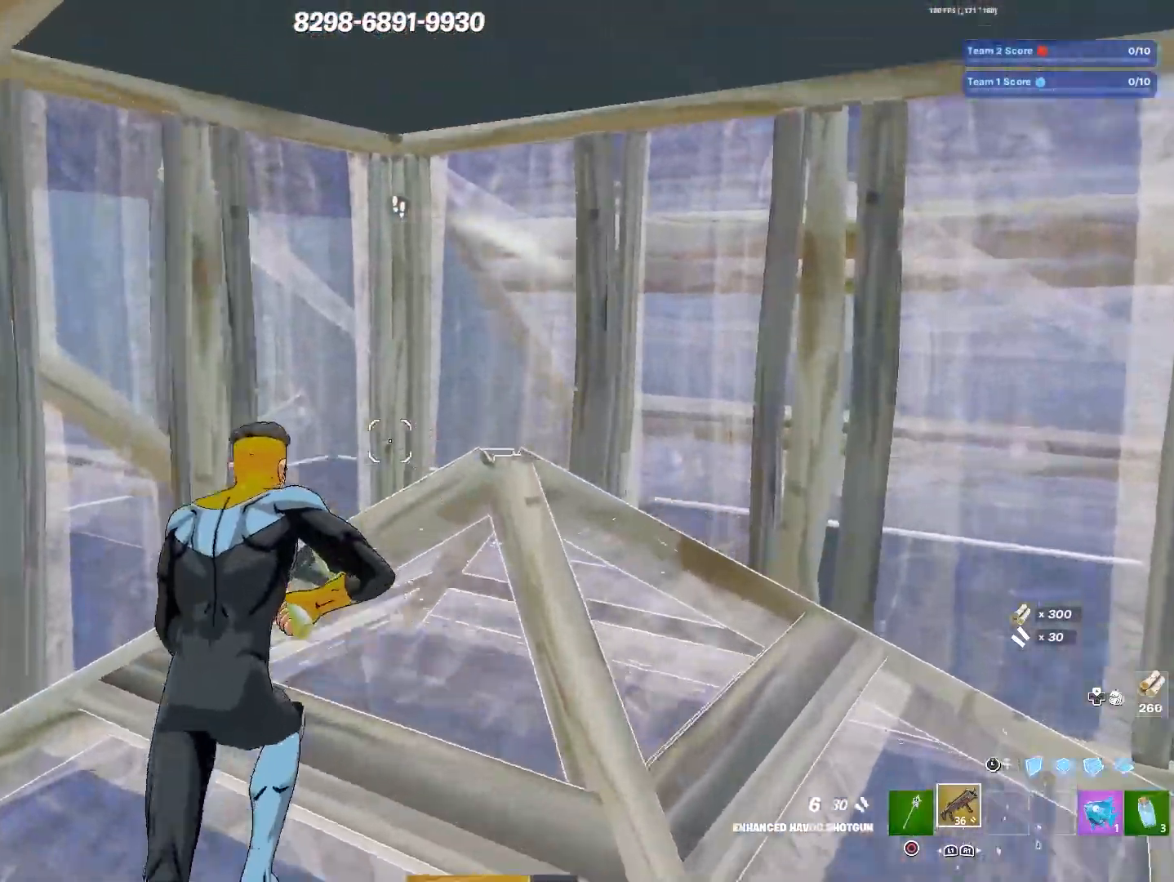
{"buttons": ["L3"], "left_stick": "up-left", "right_stick": "down-right", "events": [[150, "left_stick", "up"], [200, "TRIANGLE", "down"], [217, "right_stick", "up"], [267, "TRIANGLE", "up"], [300, "left_stick", "up-left"], [300, "right_stick", "left"], [400, "L3", "down"], [400, "right_stick", "down-right"]]}
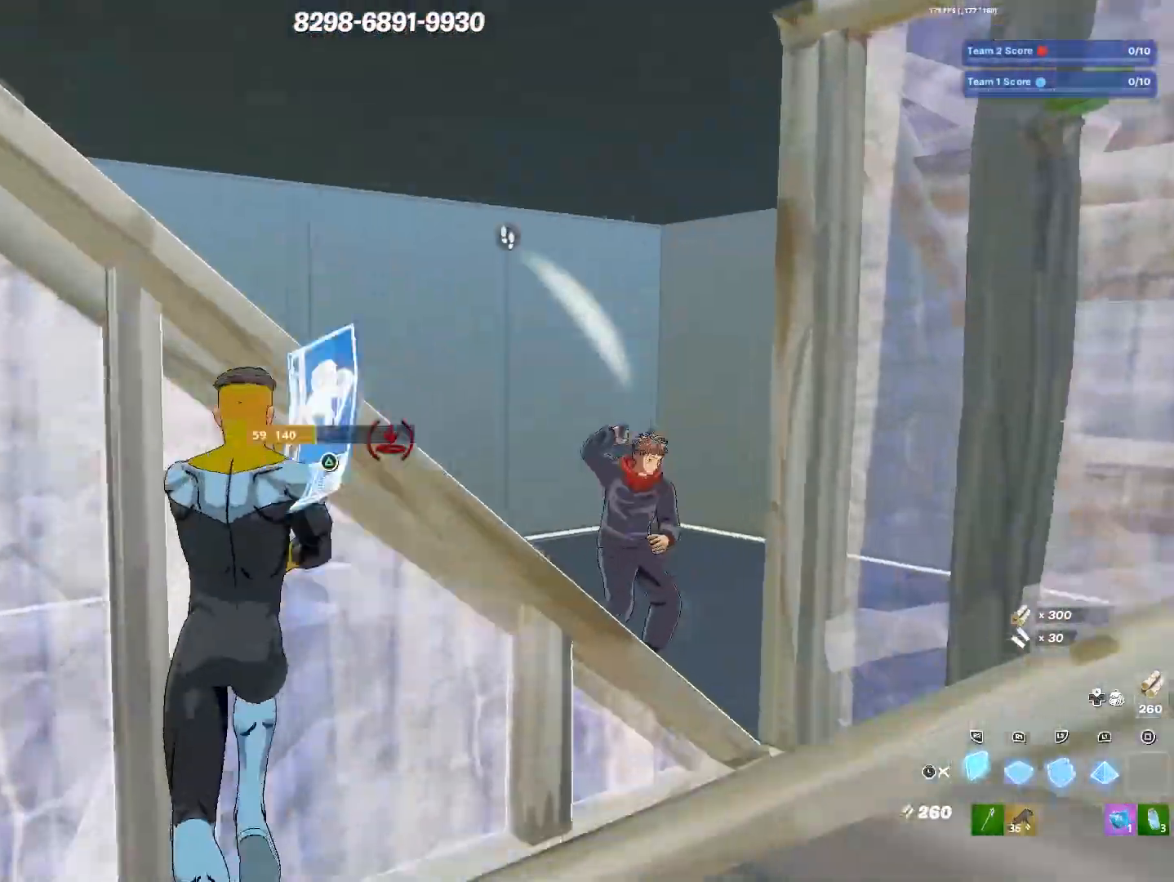
{"buttons": [], "left_stick": "down", "right_stick": "center", "events": [[17, "L3", "up"], [17, "right_stick", "center"], [67, "right_stick", "right"], [133, "left_stick", "left"], [150, "L3", "down"], [150, "right_stick", "left"], [217, "right_stick", "center"], [250, "left_stick", "down-left"], [283, "L3", "up"], [367, "left_stick", "down"]]}
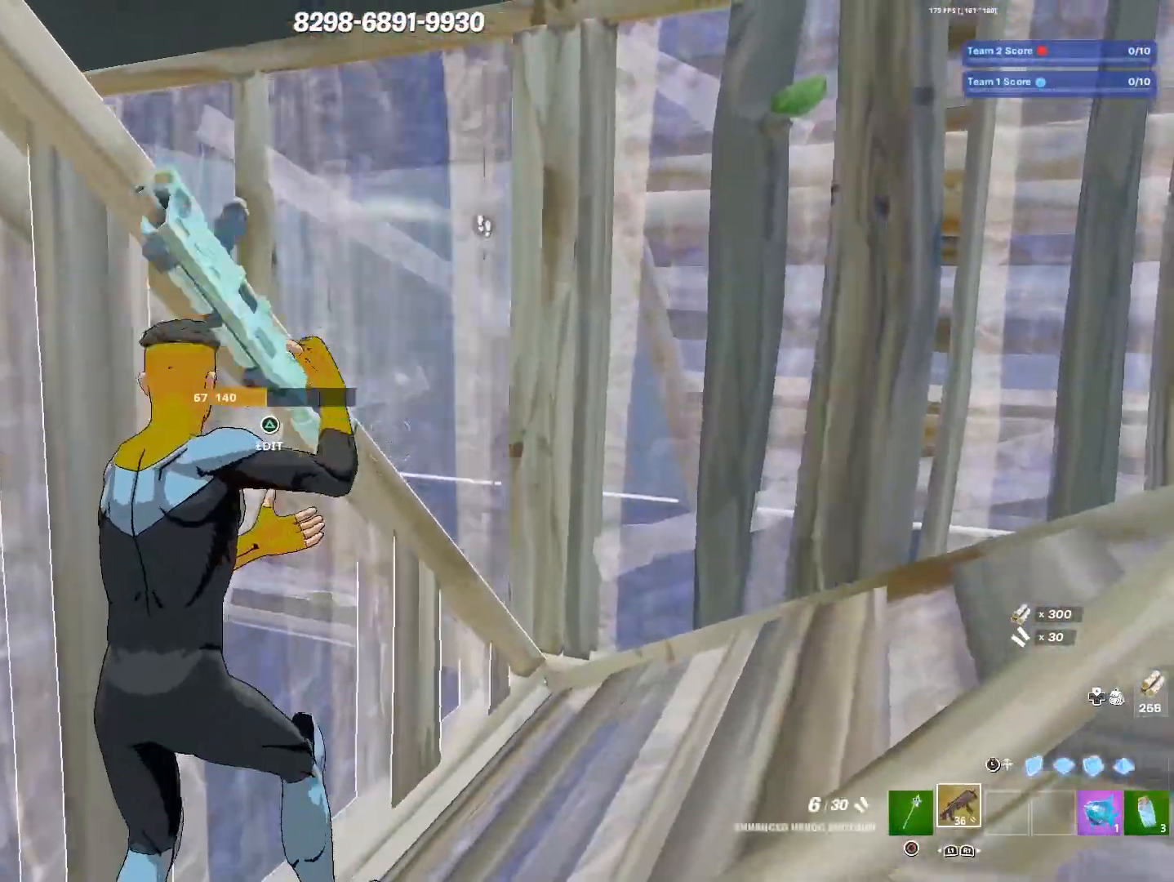
{"buttons": [], "left_stick": "right", "right_stick": "center", "events": [[50, "left_stick", "right"], [133, "left_stick", "center"], [200, "left_stick", "left"], [250, "left_stick", "center"], [317, "left_stick", "right"], [367, "right_stick", "right"], [483, "right_stick", "center"]]}
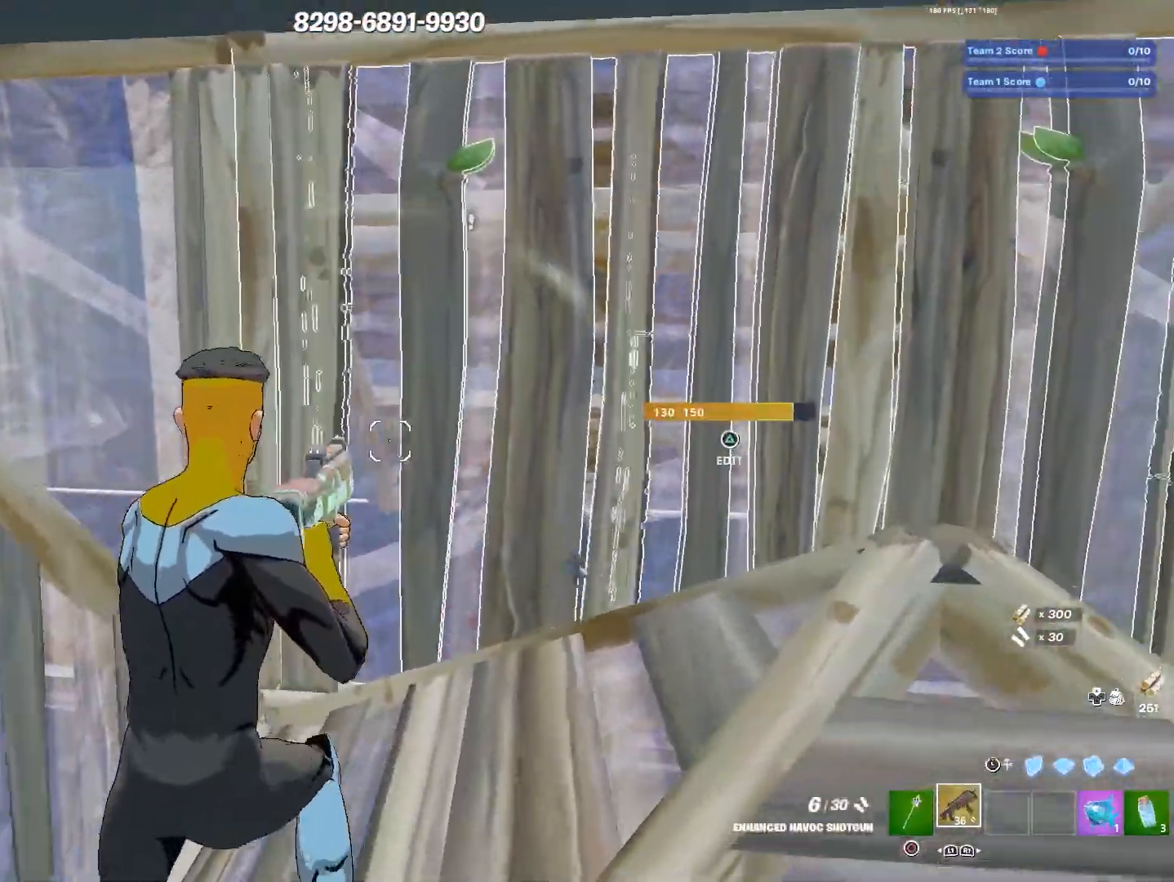
{"buttons": [], "left_stick": "center", "right_stick": "center", "events": [[33, "left_stick", "center"], [250, "left_stick", "right"], [400, "right_stick", "right"], [450, "left_stick", "center"], [500, "right_stick", "center"]]}
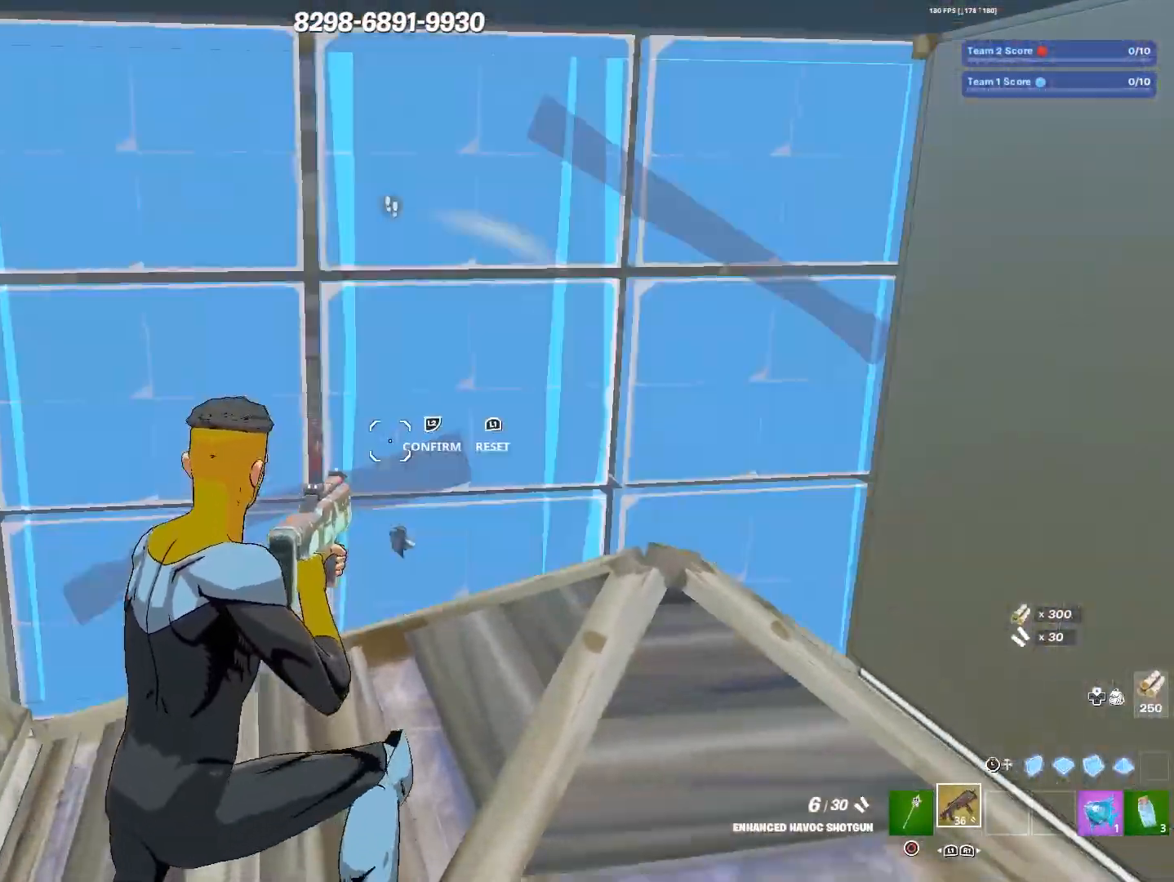
{"buttons": [], "left_stick": "right", "right_stick": "center", "events": [[17, "TRIANGLE", "down"], [33, "left_stick", "left"], [83, "TRIANGLE", "up"], [183, "left_stick", "center"], [300, "left_stick", "up"], [450, "left_stick", "right"]]}
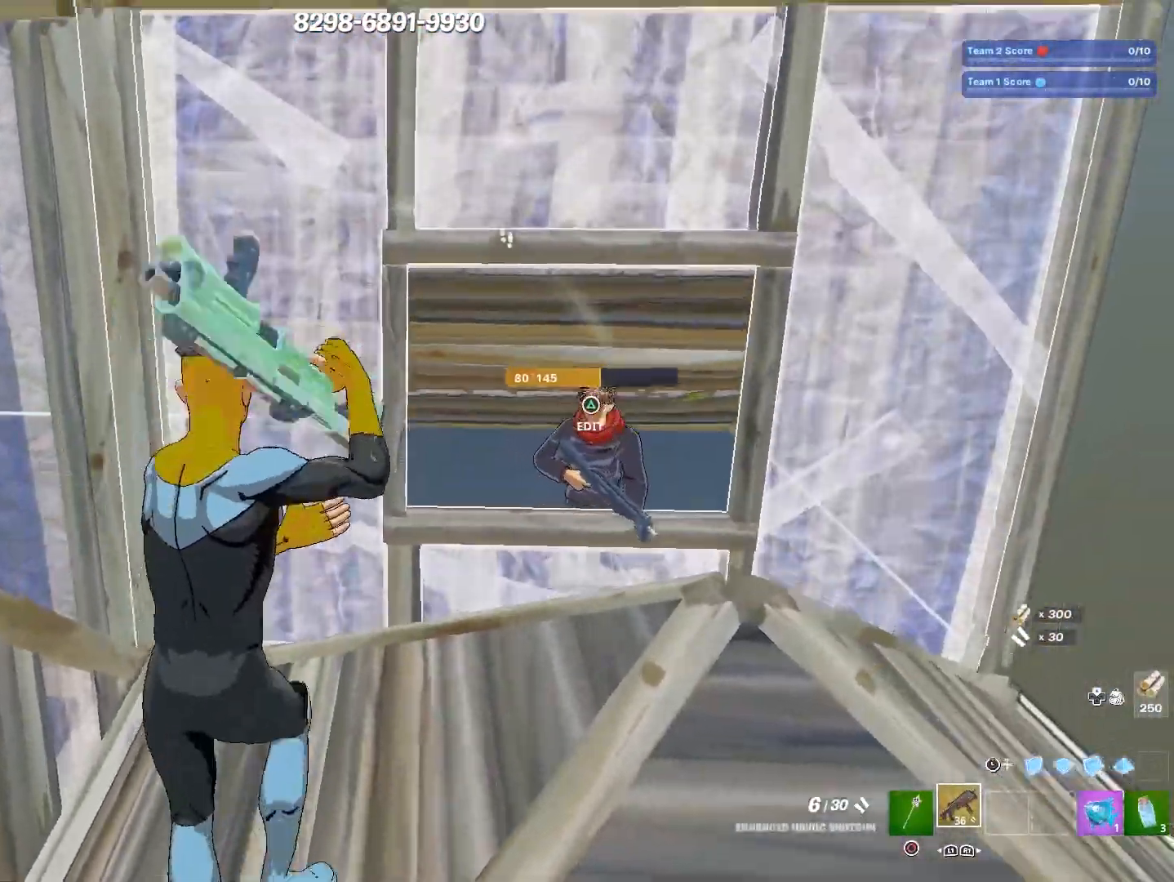
{"buttons": [], "left_stick": "right", "right_stick": "left", "events": [[100, "right_stick", "right"], [200, "right_stick", "center"], [267, "right_stick", "right"], [367, "right_stick", "down"], [417, "TRIANGLE", "down"], [450, "right_stick", "left"], [467, "TRIANGLE", "up"]]}
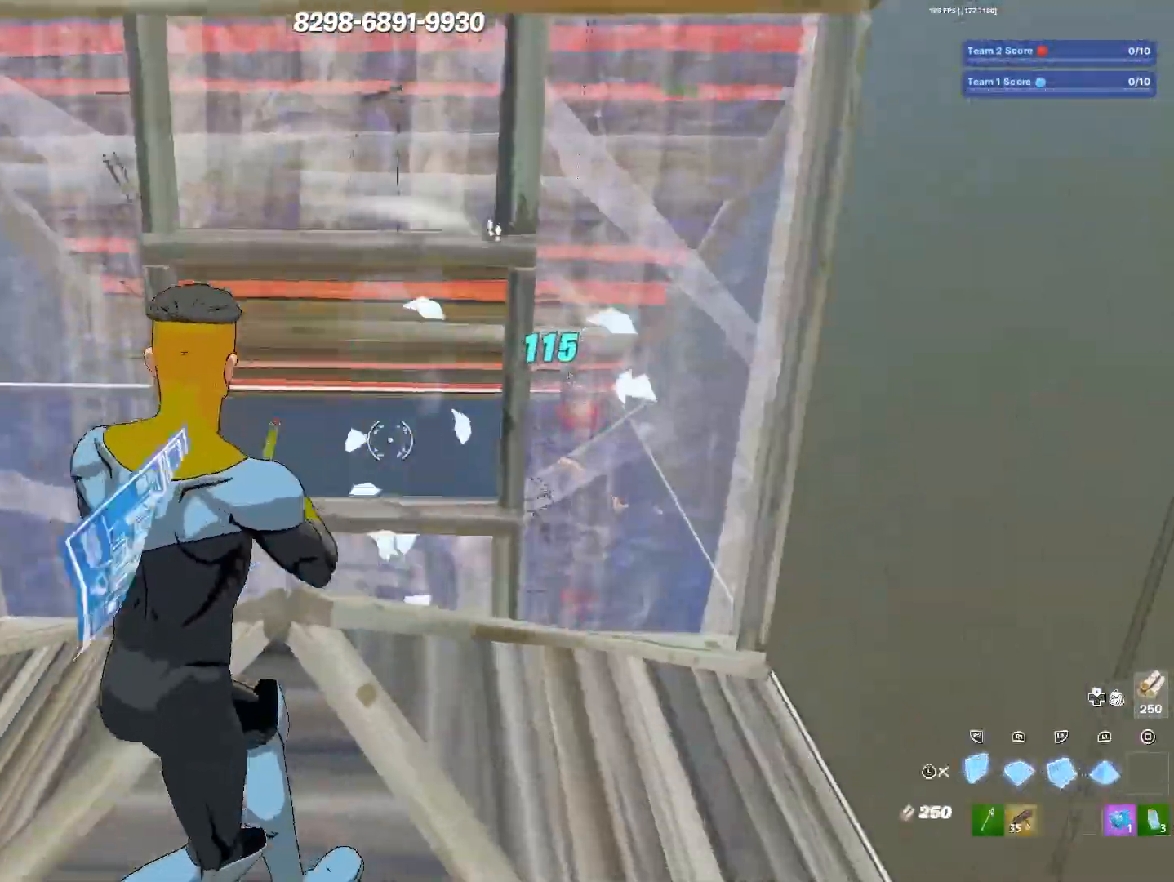
{"buttons": [], "left_stick": "center", "right_stick": "center", "events": [[17, "L3", "down"], [33, "left_stick", "down-right"], [33, "right_stick", "center"], [133, "L3", "up"], [317, "left_stick", "center"]]}
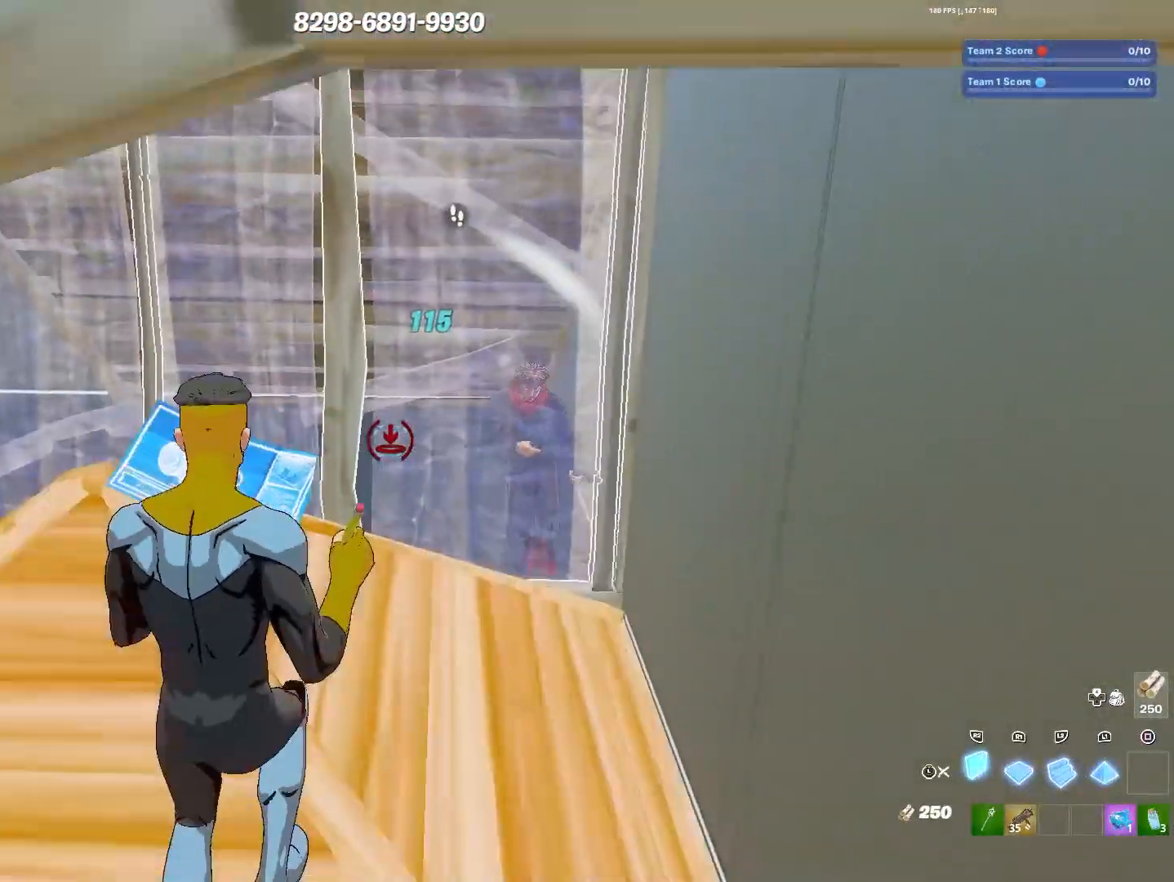
{"buttons": ["TRIANGLE"], "left_stick": "down", "right_stick": "center", "events": [[267, "left_stick", "down"], [300, "L3", "down"], [417, "L3", "up"], [433, "TRIANGLE", "down"]]}
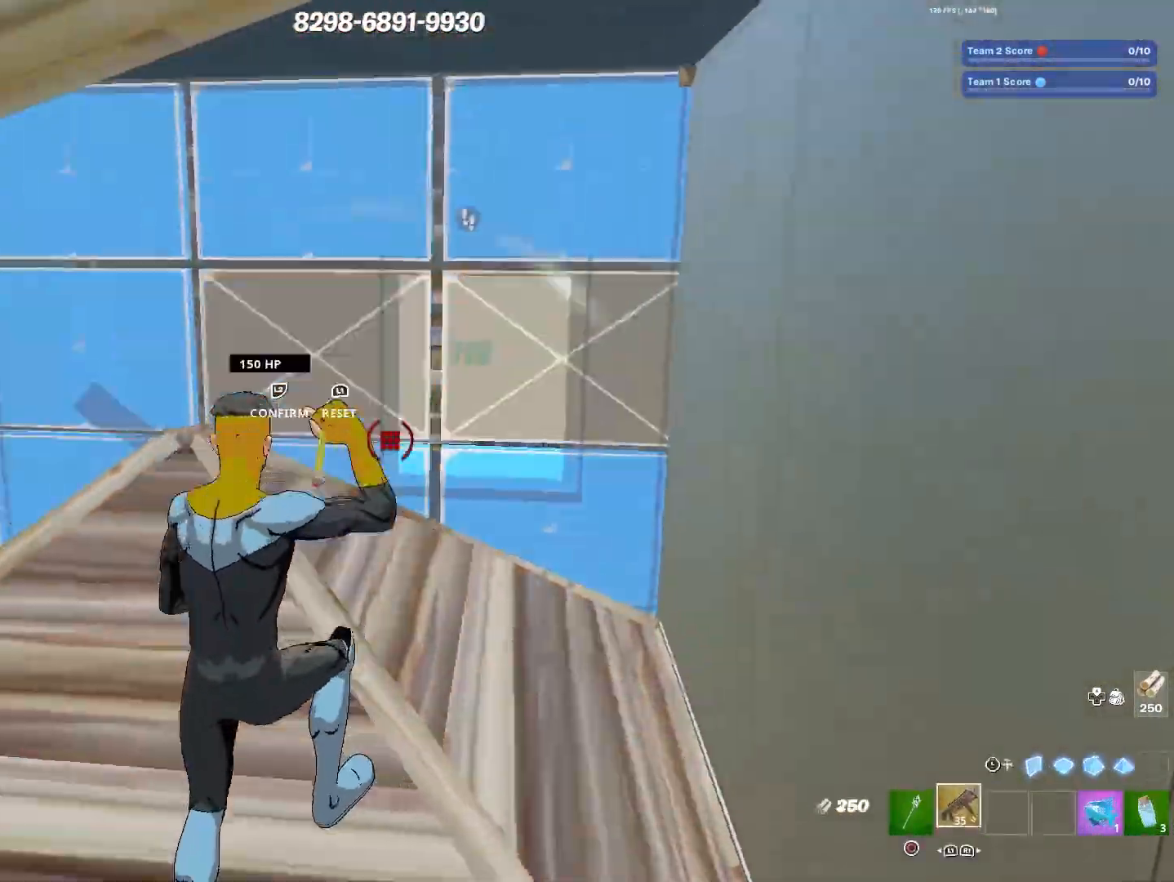
{"buttons": [], "left_stick": "up-right", "right_stick": "center", "events": [[17, "TRIANGLE", "up"], [33, "right_stick", "down"], [83, "right_stick", "right"], [167, "right_stick", "left"], [233, "right_stick", "center"], [283, "left_stick", "down-left"], [367, "CROSS", "down"], [417, "left_stick", "center"], [450, "CROSS", "up"], [467, "left_stick", "up-right"]]}
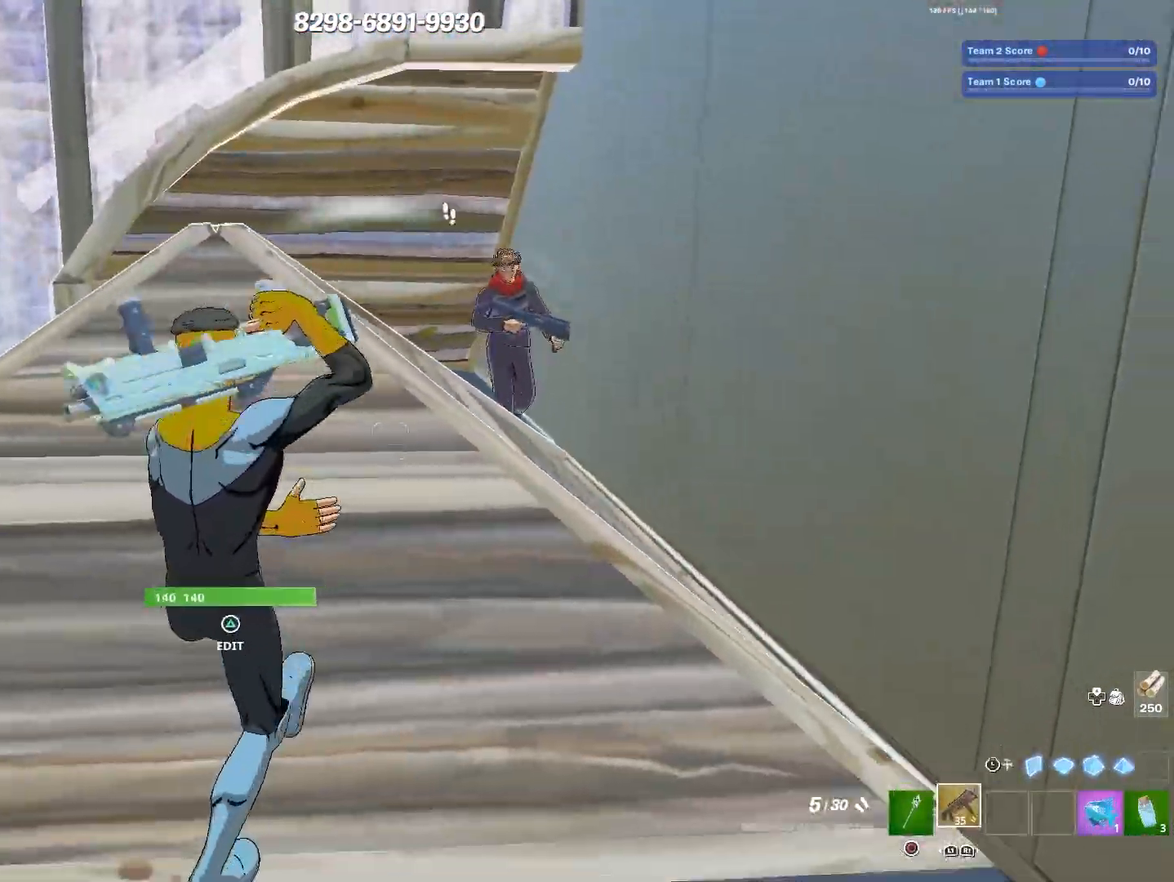
{"buttons": [], "left_stick": "center", "right_stick": "down", "events": [[150, "CROSS", "down"], [283, "CROSS", "up"], [300, "right_stick", "up-right"], [350, "left_stick", "up-left"], [367, "right_stick", "down-left"], [450, "right_stick", "down"], [467, "left_stick", "center"]]}
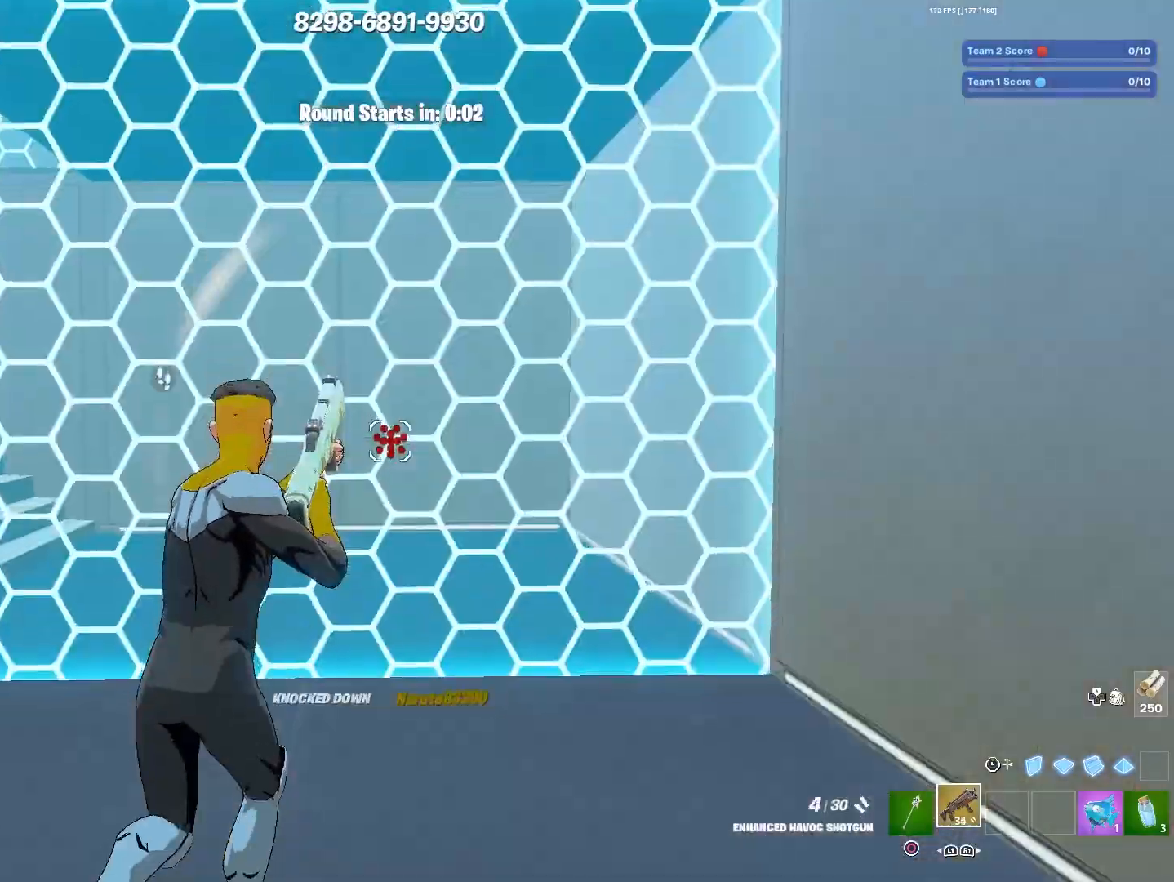
{"buttons": [], "left_stick": "up", "right_stick": "center", "events": [[67, "right_stick", "center"], [150, "left_stick", "right"], [333, "L3", "down"], [433, "L3", "up"], [450, "left_stick", "up"]]}
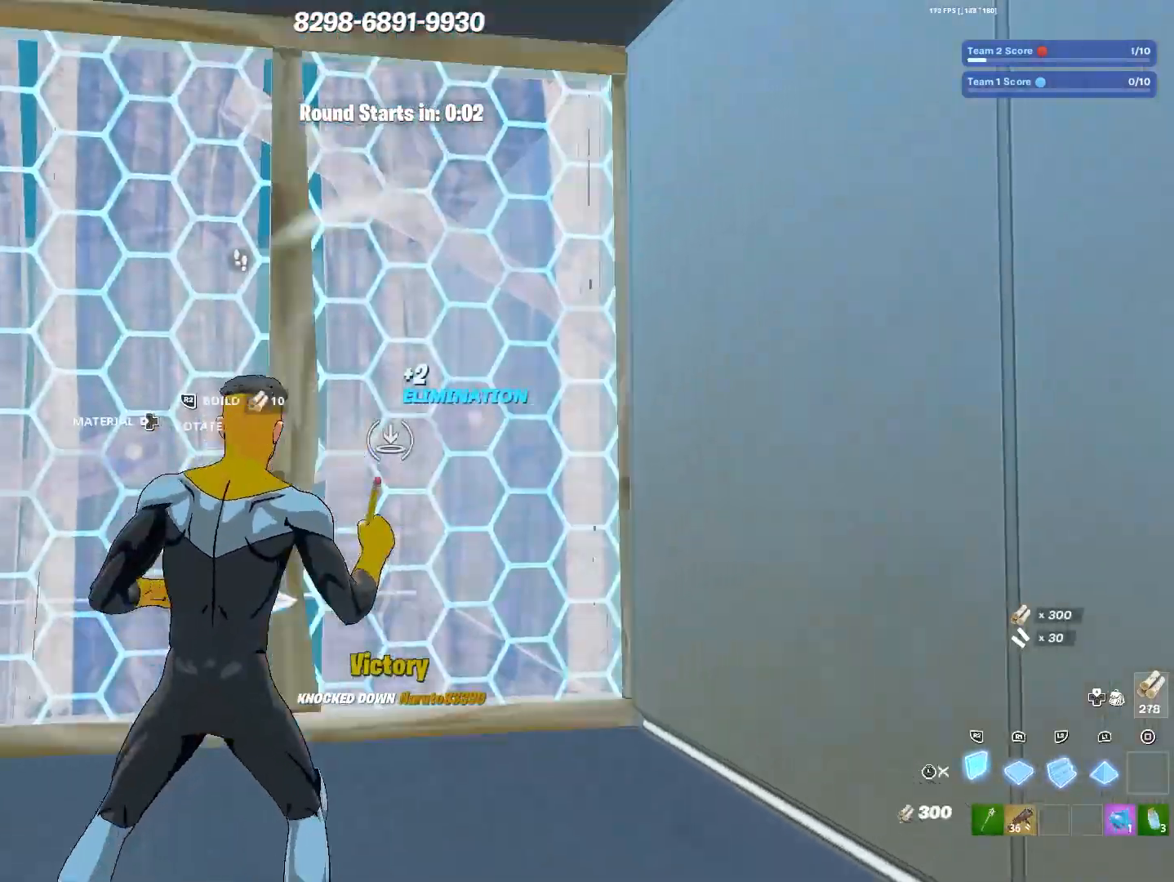
{"buttons": [], "left_stick": "down", "right_stick": "center", "events": [[17, "TRIANGLE", "down"], [50, "right_stick", "up-left"], [100, "TRIANGLE", "up"], [100, "right_stick", "down-left"], [200, "right_stick", "up-right"], [267, "right_stick", "up-left"], [317, "right_stick", "down-left"], [400, "right_stick", "down-right"], [417, "left_stick", "center"], [467, "left_stick", "down"], [483, "right_stick", "center"]]}
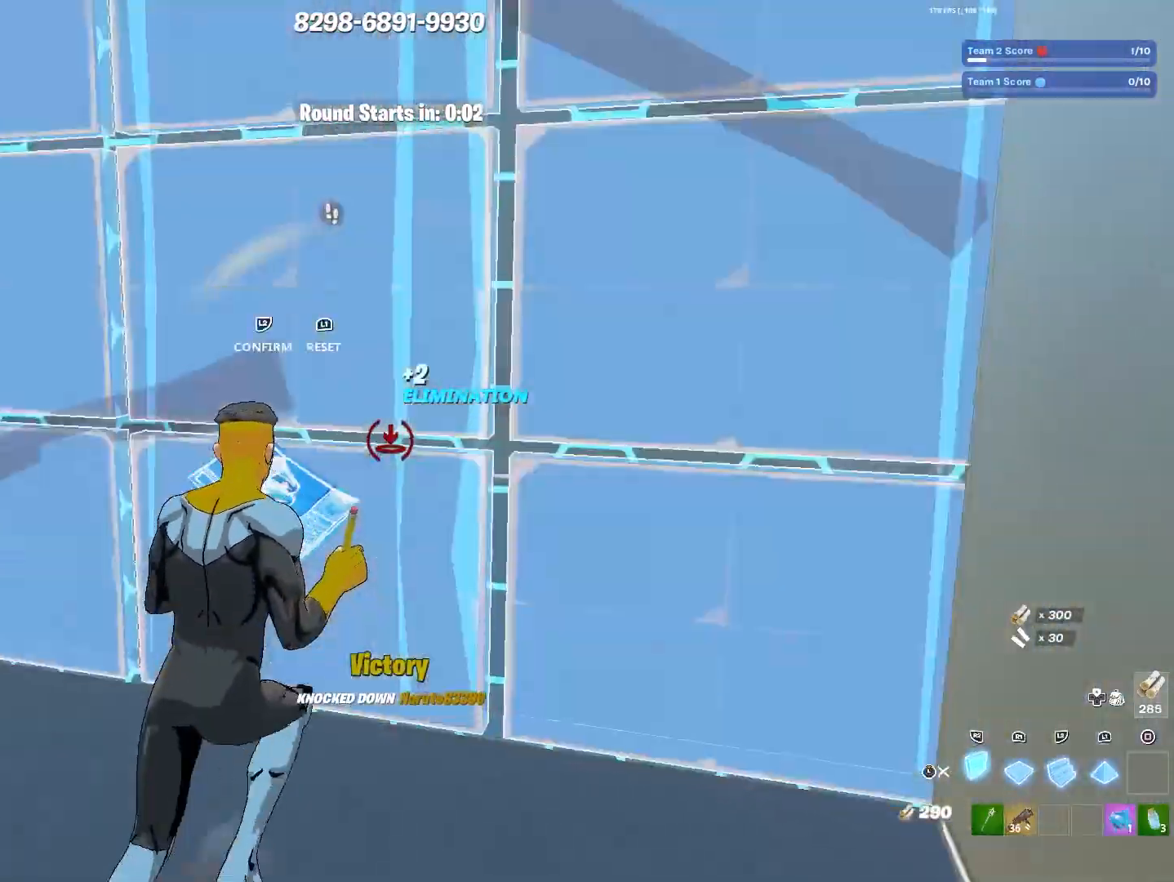
{"buttons": [], "left_stick": "up-right", "right_stick": "left", "events": [[17, "TRIANGLE", "down"], [50, "right_stick", "left"], [83, "left_stick", "center"], [100, "TRIANGLE", "up"], [100, "right_stick", "down"], [133, "left_stick", "up-right"], [150, "right_stick", "right"], [233, "right_stick", "up"], [283, "right_stick", "left"]]}
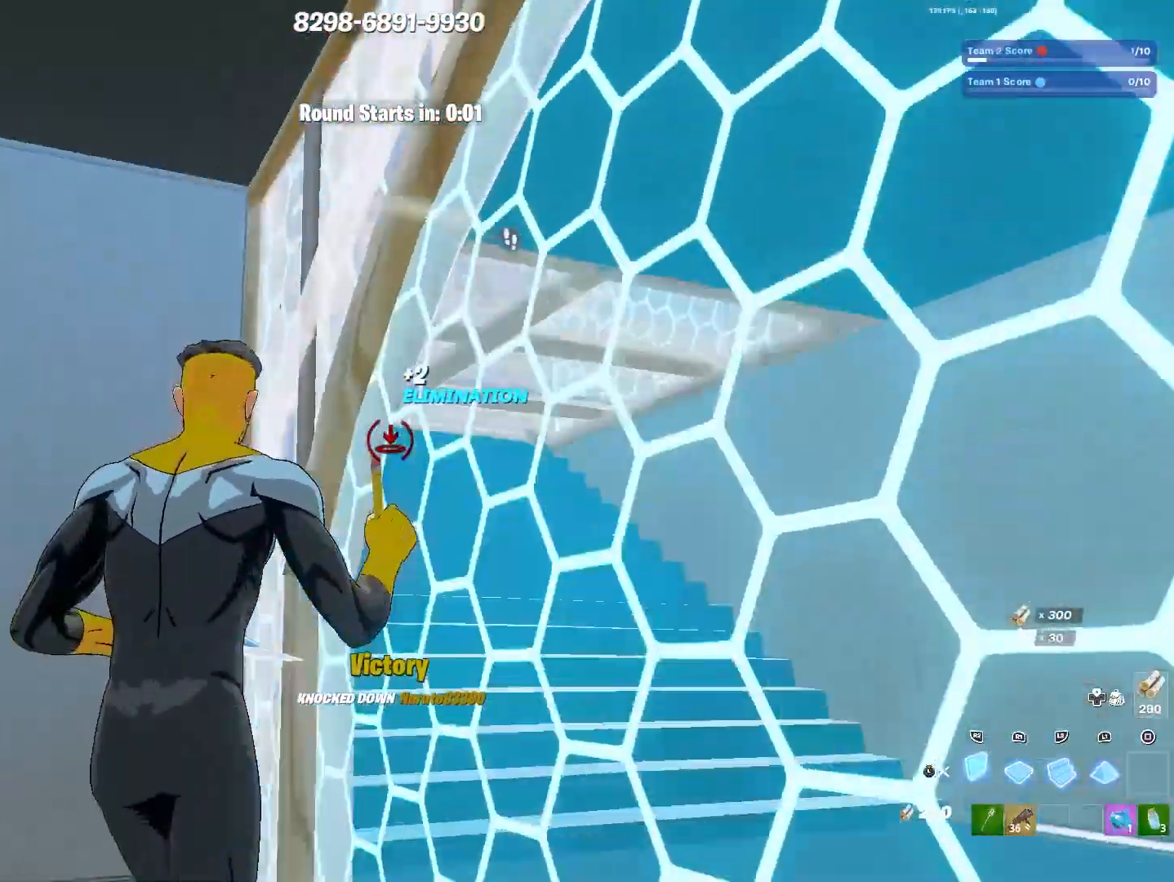
{"buttons": [], "left_stick": "right", "right_stick": "center", "events": [[33, "right_stick", "center"], [233, "L3", "down"], [233, "left_stick", "right"], [233, "right_stick", "down-right"], [300, "right_stick", "center"], [350, "L3", "up"]]}
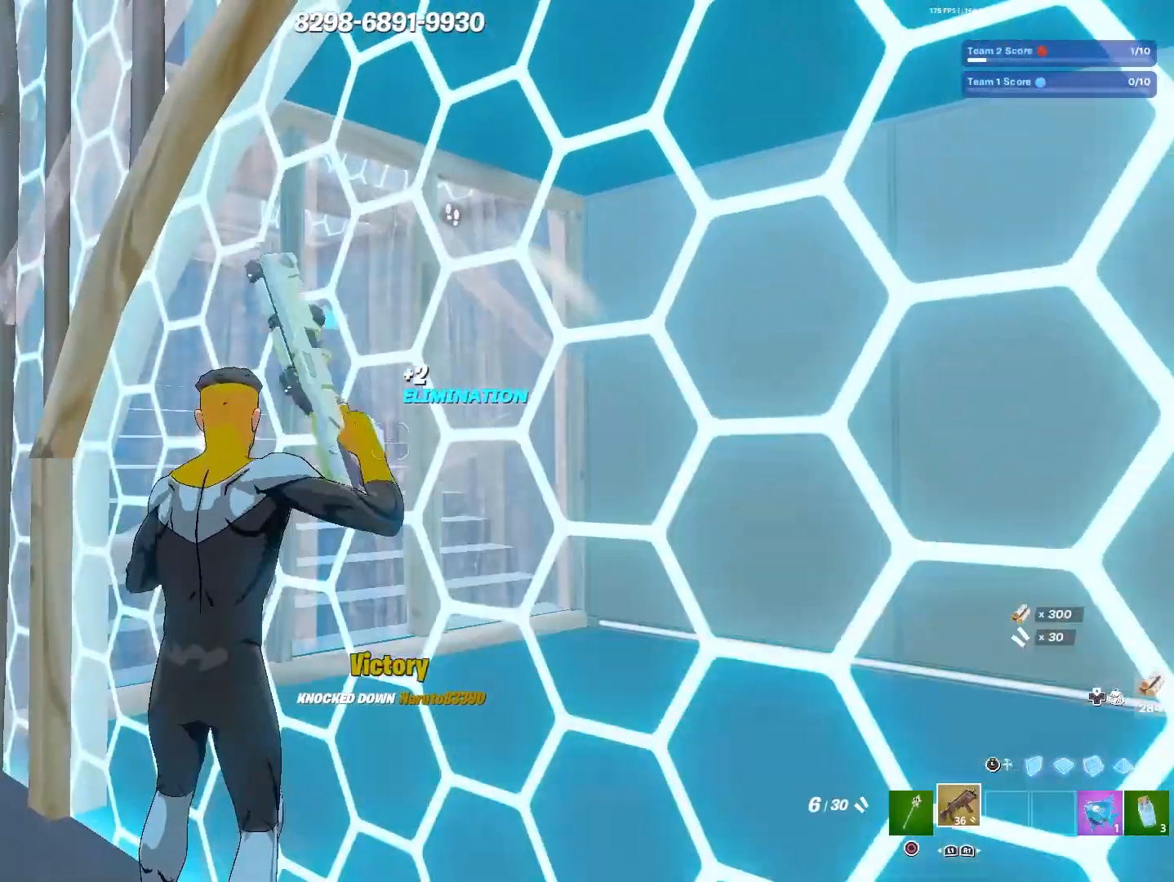
{"buttons": ["TRIANGLE"], "left_stick": "up-right", "right_stick": "up", "events": [[100, "left_stick", "up-right"], [167, "right_stick", "up-right"], [233, "right_stick", "center"], [467, "TRIANGLE", "down"], [483, "right_stick", "up"]]}
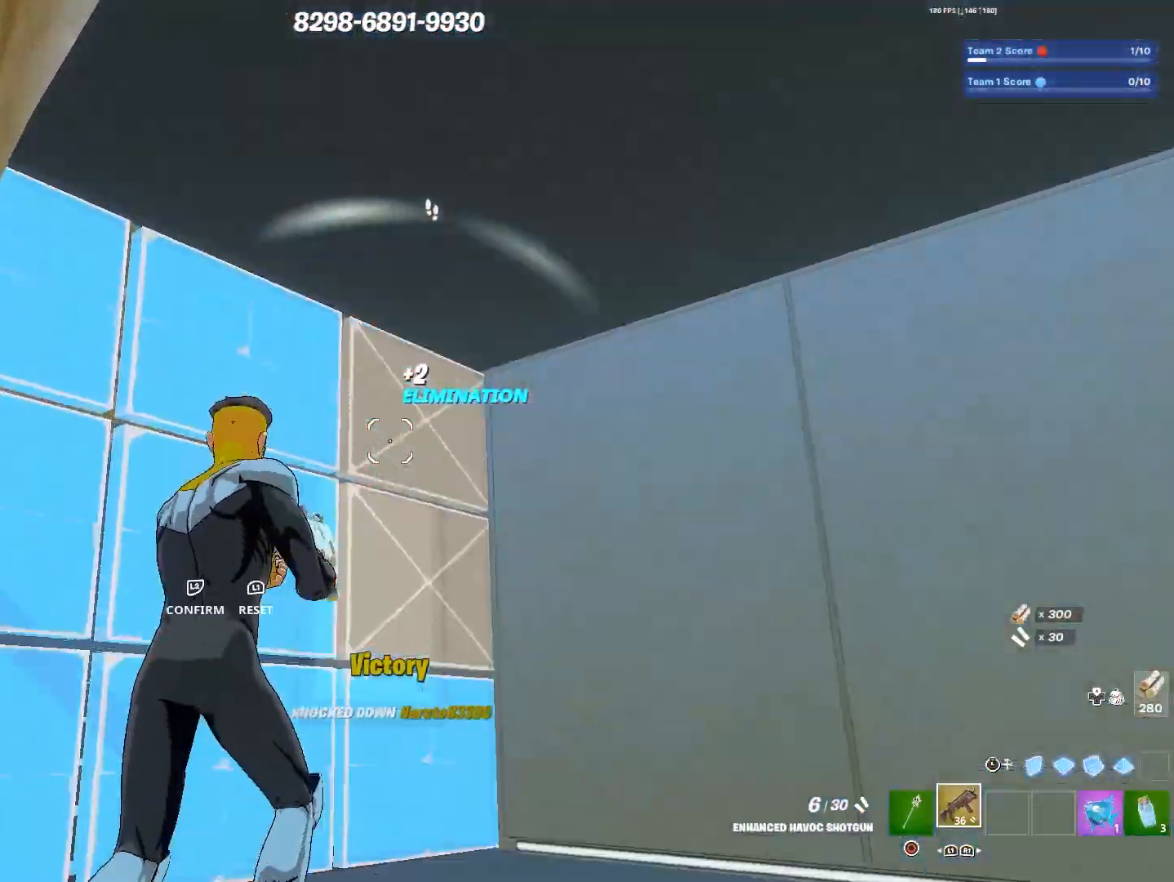
{"buttons": [], "left_stick": "down-right", "right_stick": "up-right", "events": [[17, "TRIANGLE", "up"], [17, "left_stick", "up"], [83, "right_stick", "center"], [350, "right_stick", "up-right"], [417, "left_stick", "down-right"]]}
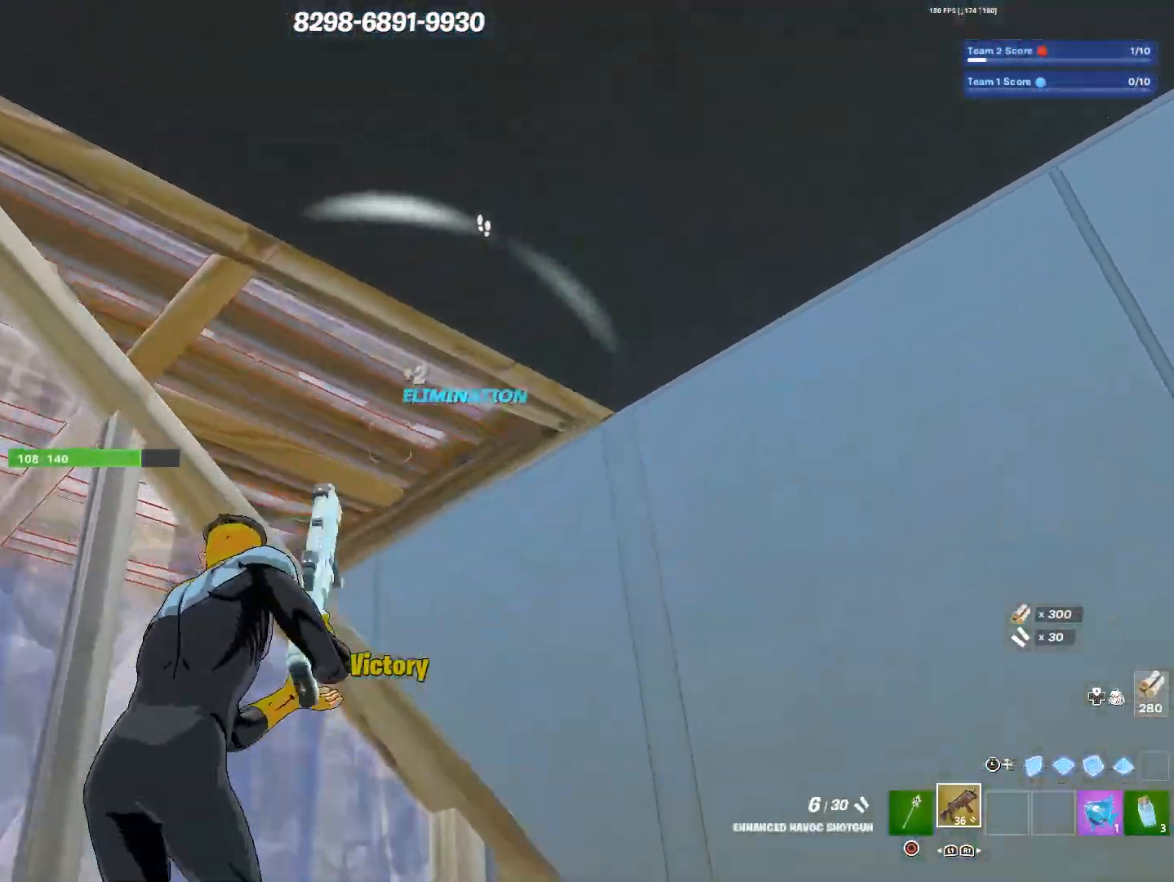
{"buttons": [], "left_stick": "up-left", "right_stick": "down-left", "events": [[33, "right_stick", "center"], [83, "CIRCLE", "down"], [100, "left_stick", "right"], [100, "right_stick", "up-left"], [150, "right_stick", "center"], [183, "CIRCLE", "up"], [217, "left_stick", "up-right"], [333, "left_stick", "up"], [383, "R3", "down"], [433, "left_stick", "up-left"], [500, "R3", "up"], [500, "right_stick", "down-left"]]}
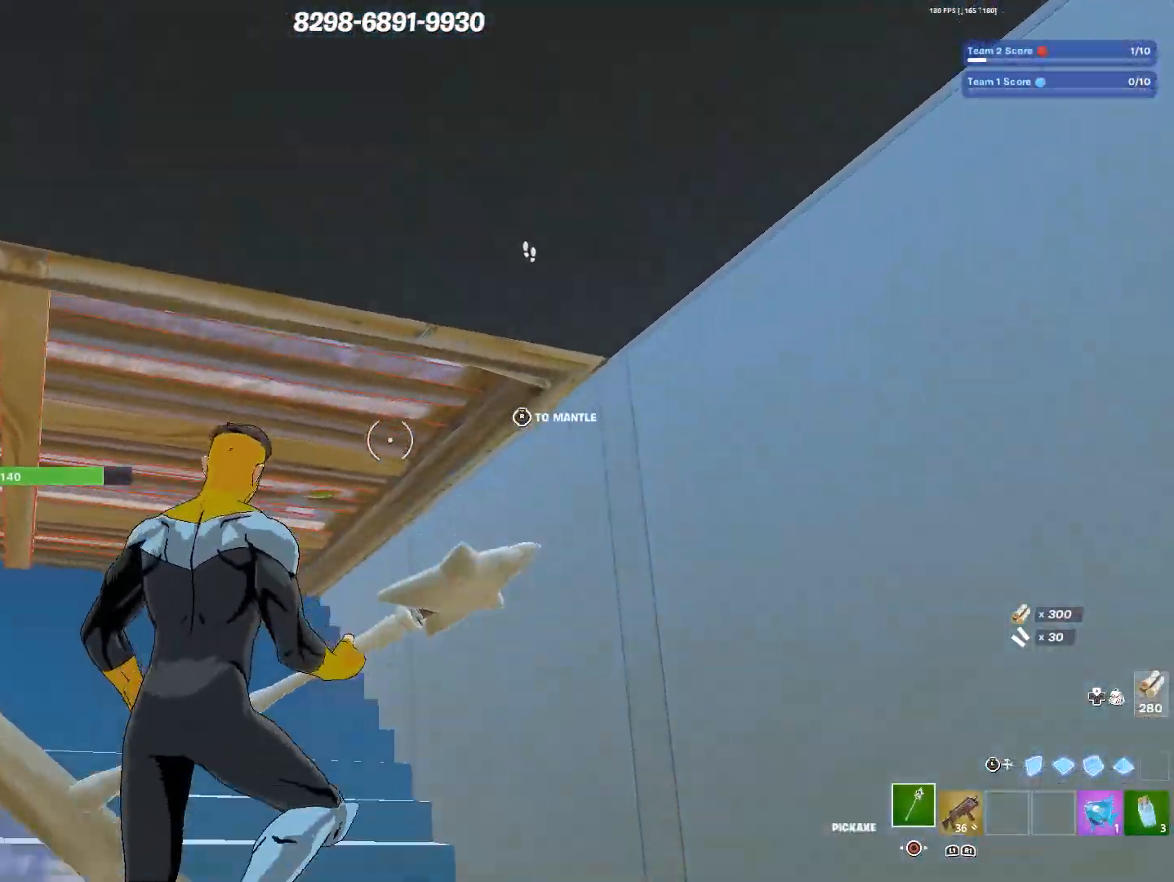
{"buttons": [], "left_stick": "left", "right_stick": "up", "events": [[150, "right_stick", "center"], [283, "left_stick", "left"], [367, "right_stick", "up"]]}
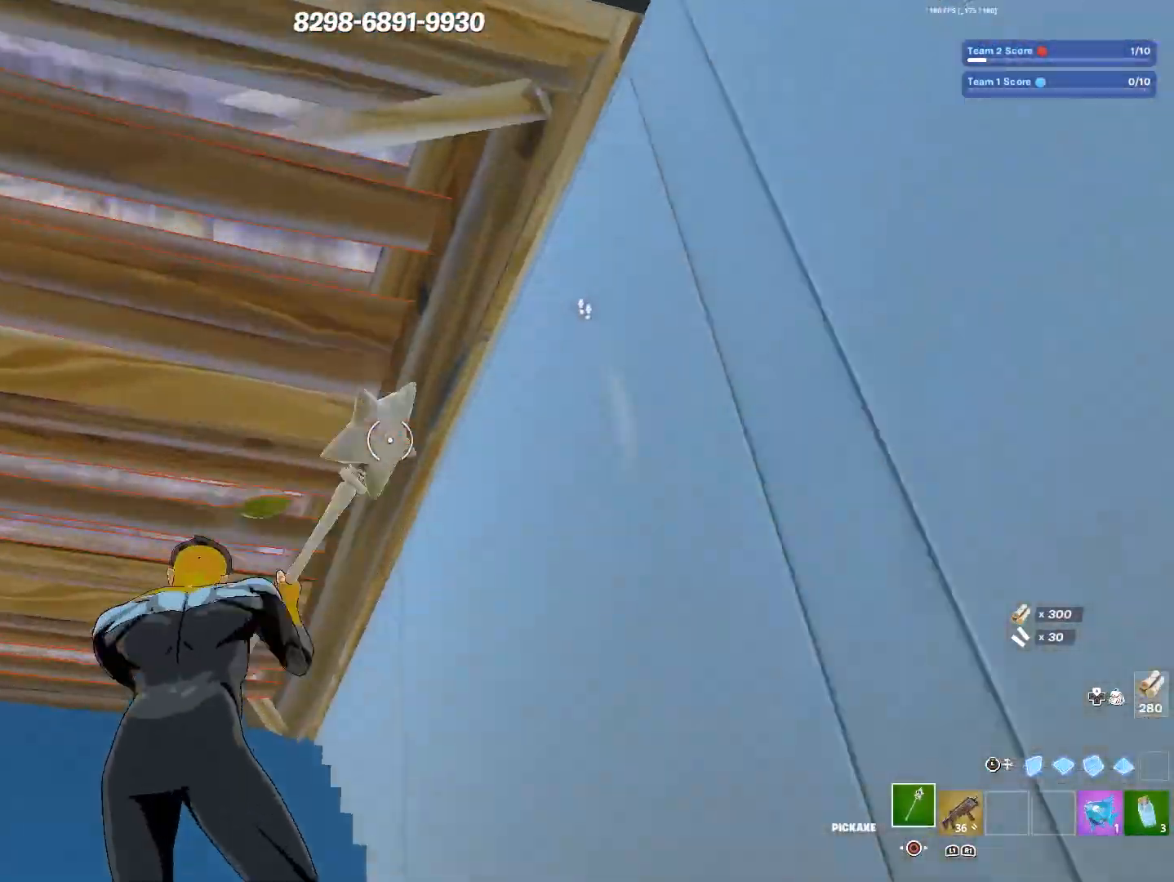
{"buttons": [], "left_stick": "right", "right_stick": "center", "events": [[133, "right_stick", "down-right"], [200, "left_stick", "down"], [267, "left_stick", "down-right"], [267, "right_stick", "right"], [383, "right_stick", "center"], [400, "left_stick", "right"]]}
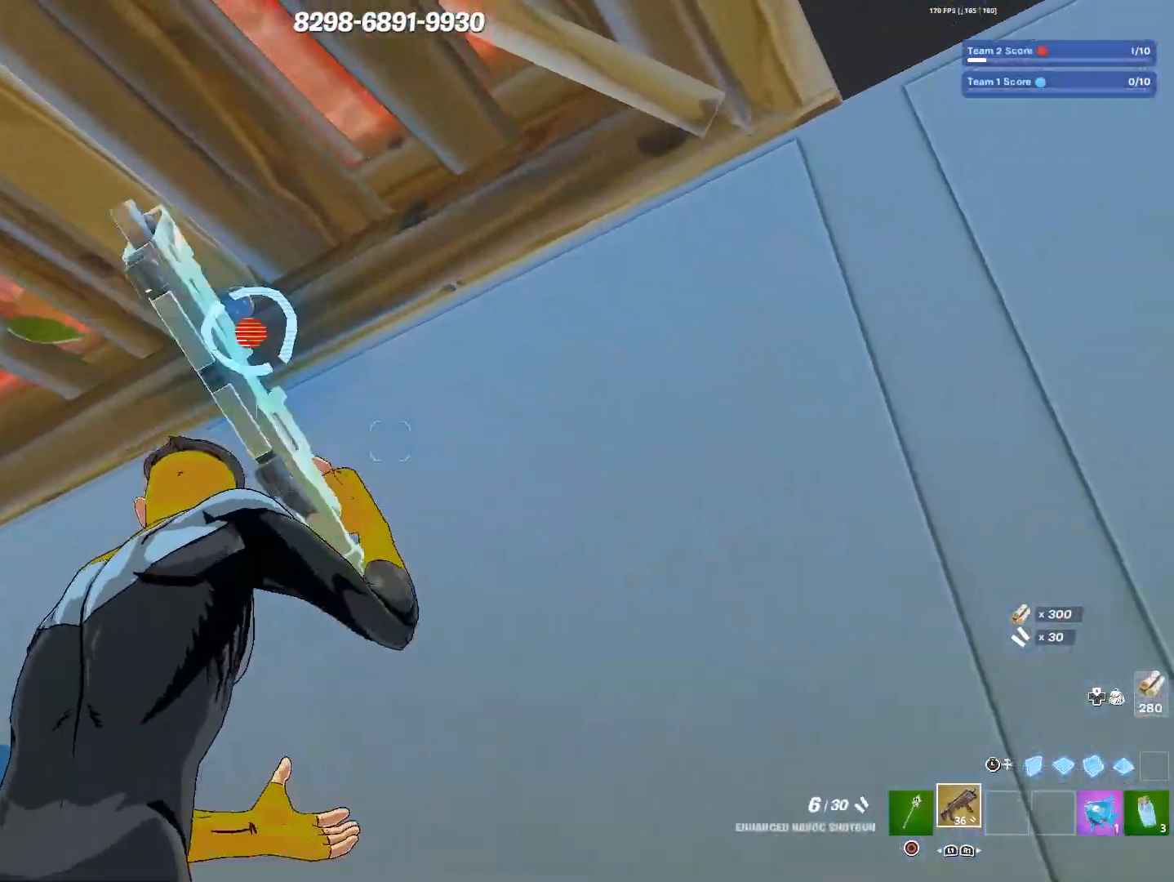
{"buttons": [], "left_stick": "down-right", "right_stick": "center", "events": [[250, "SQUARE", "down"], [267, "left_stick", "down-right"], [283, "right_stick", "left"], [367, "SQUARE", "up"], [483, "right_stick", "center"]]}
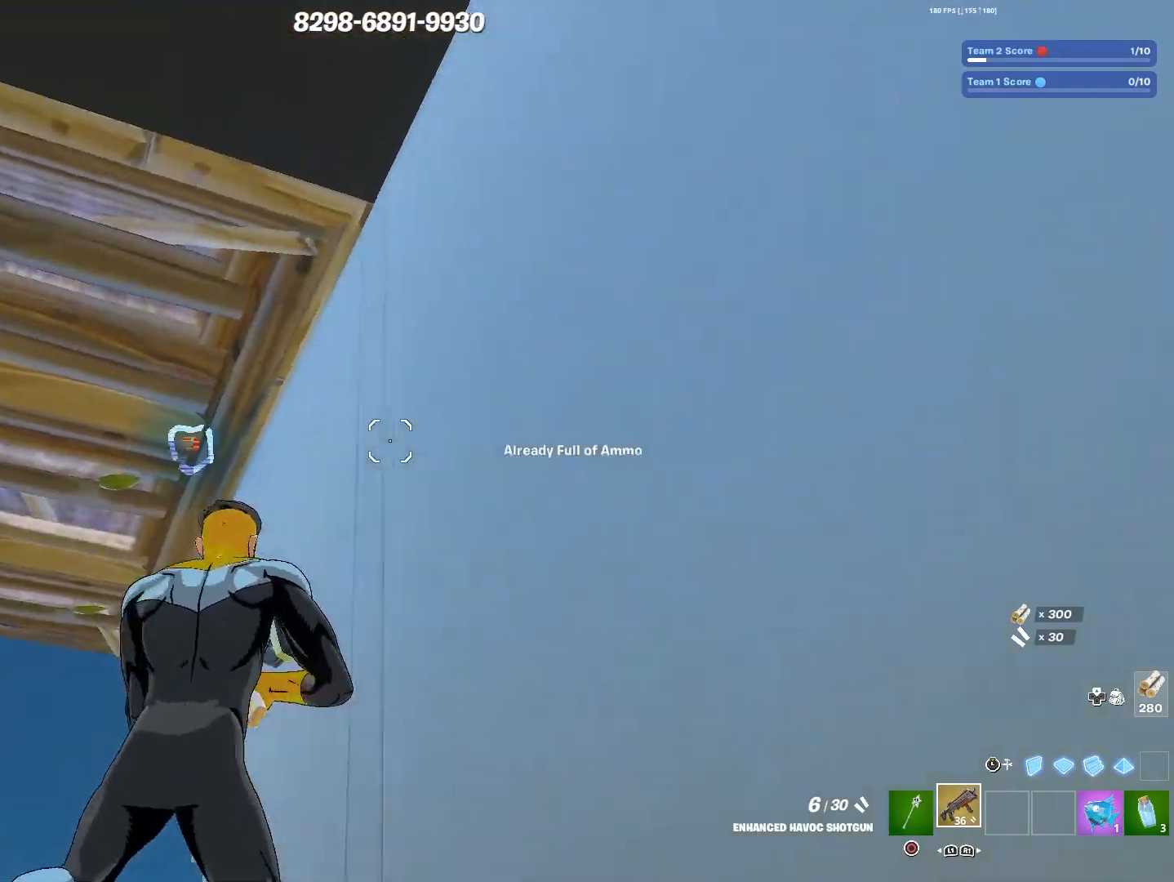
{"buttons": [], "left_stick": "left", "right_stick": "center", "events": [[117, "left_stick", "down-left"], [300, "left_stick", "left"]]}
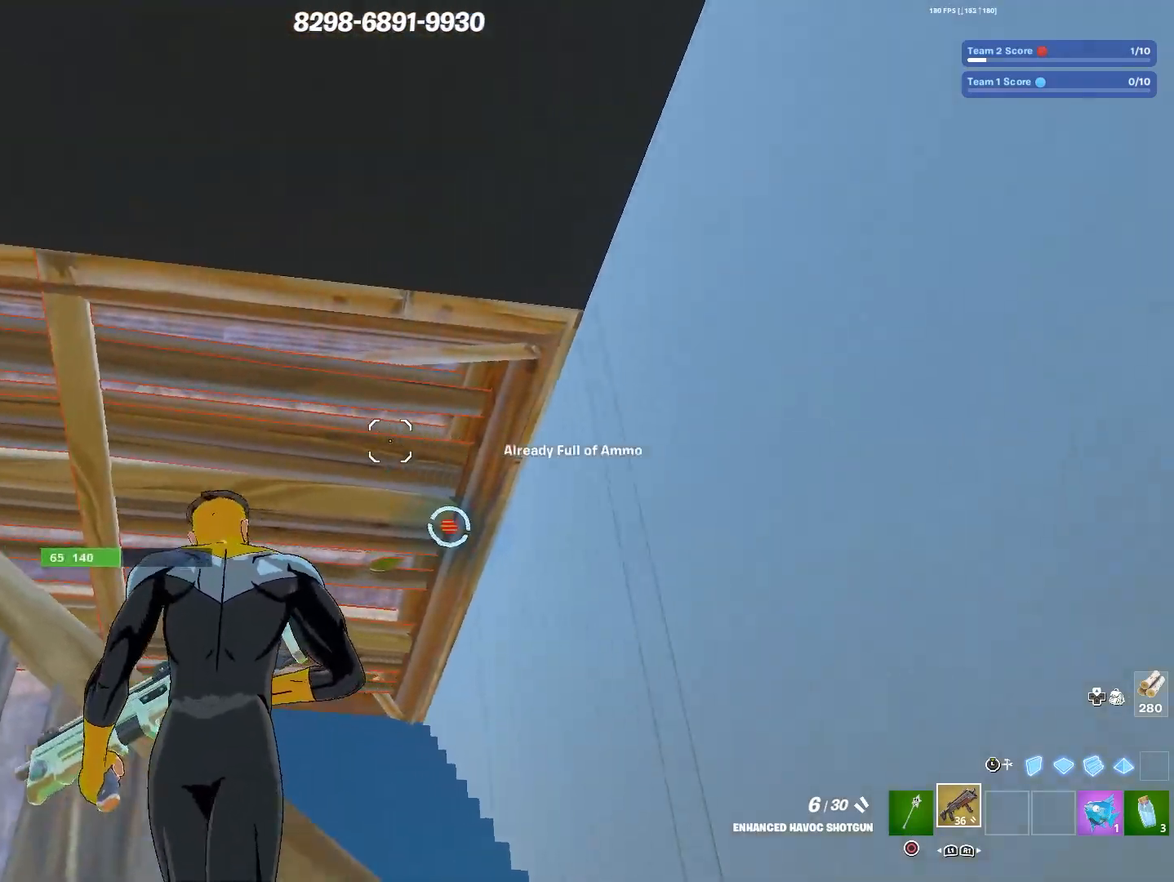
{"buttons": [], "left_stick": "left", "right_stick": "right", "events": [[150, "right_stick", "right"]]}
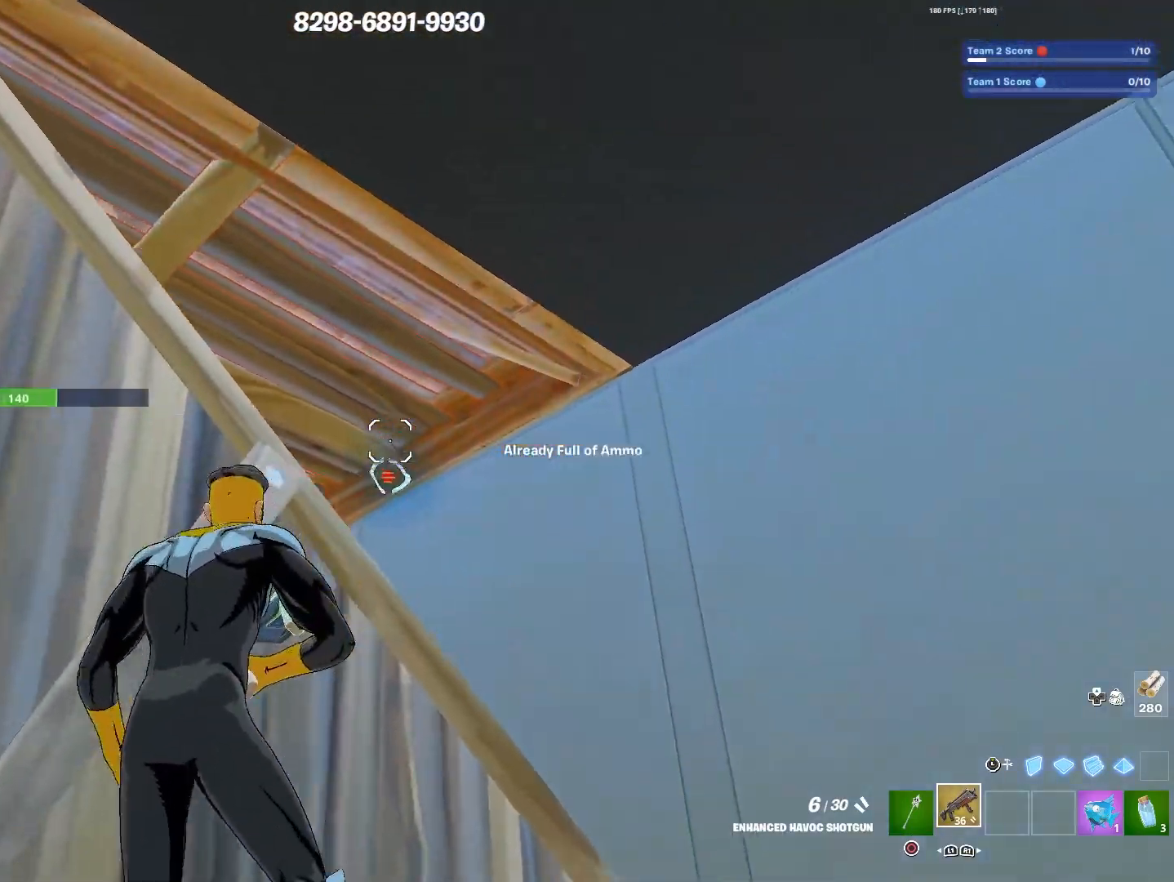
{"buttons": [], "left_stick": "up-right", "right_stick": "center", "events": [[50, "right_stick", "center"], [117, "CIRCLE", "down"], [117, "left_stick", "down"], [167, "left_stick", "right"], [250, "CIRCLE", "up"], [483, "left_stick", "up-right"]]}
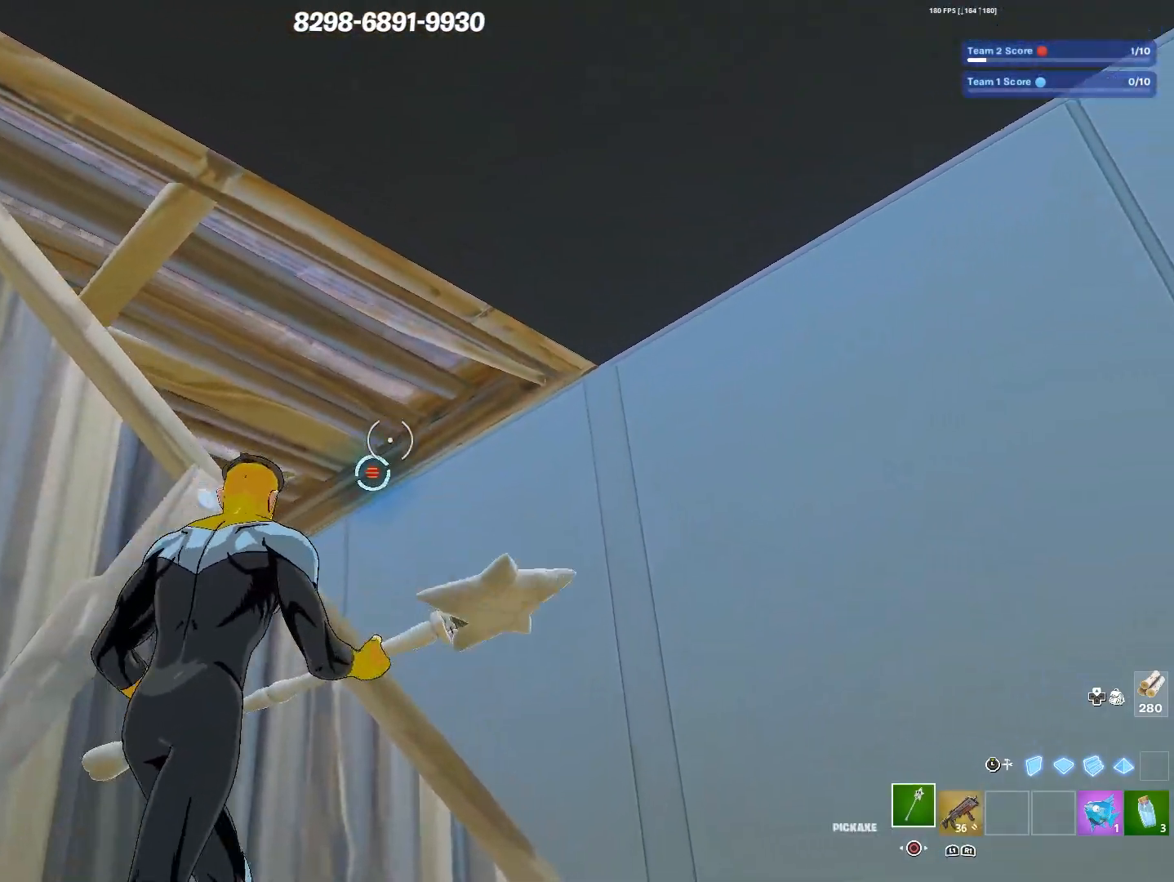
{"buttons": [], "left_stick": "right", "right_stick": "center", "events": [[217, "right_stick", "left"], [267, "left_stick", "right"], [317, "L3", "down"], [433, "L3", "up"], [483, "right_stick", "center"]]}
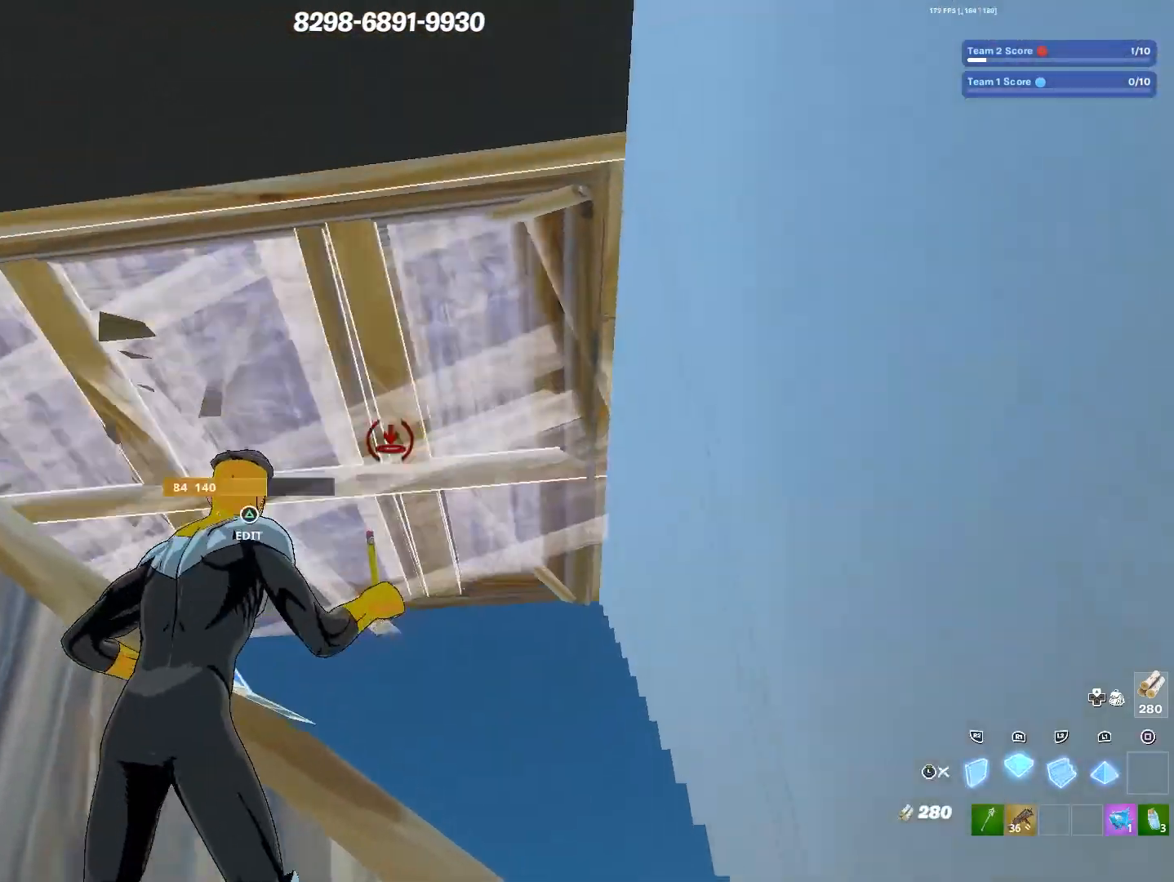
{"buttons": [], "left_stick": "left", "right_stick": "center", "events": [[50, "L3", "down"], [83, "left_stick", "down-right"], [167, "L3", "up"], [217, "left_stick", "left"]]}
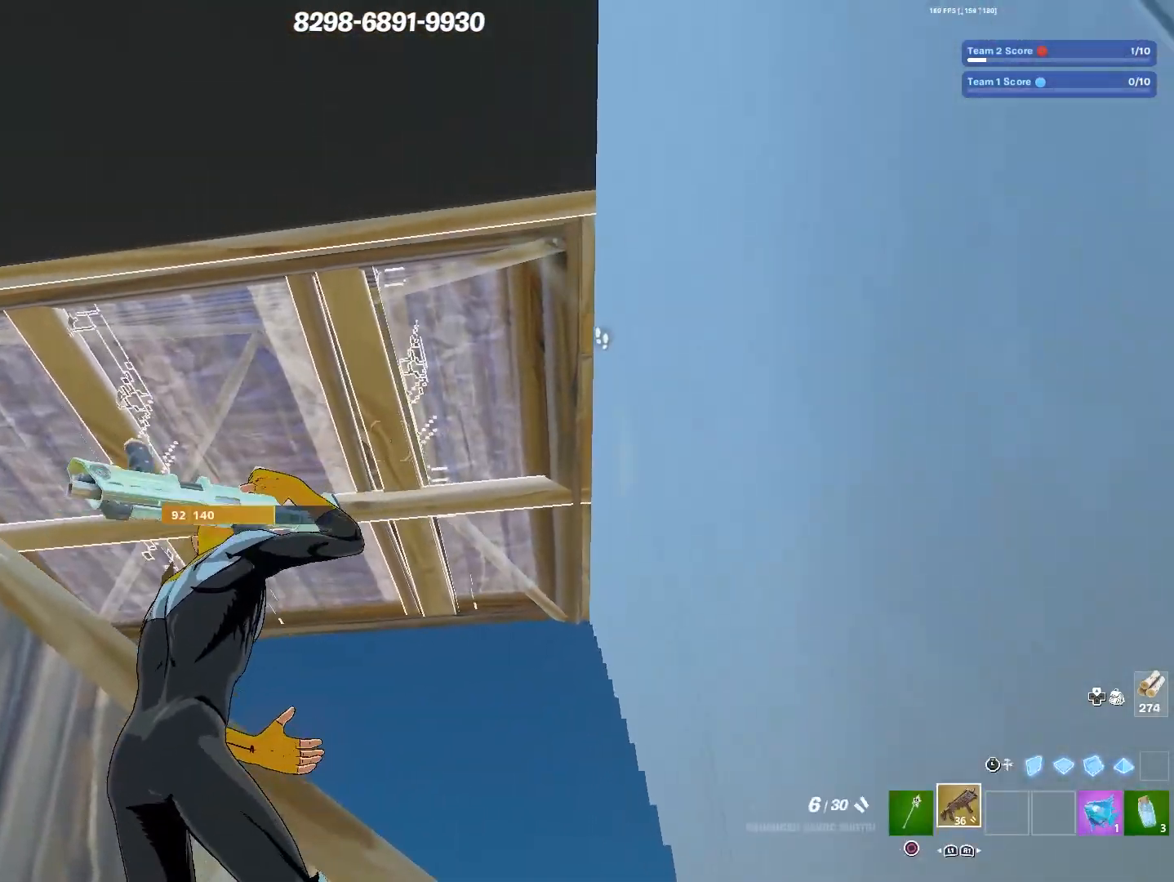
{"buttons": [], "left_stick": "up-left", "right_stick": "right", "events": [[167, "TRIANGLE", "down"], [217, "left_stick", "up-left"], [250, "TRIANGLE", "up"], [250, "right_stick", "left"], [367, "right_stick", "right"]]}
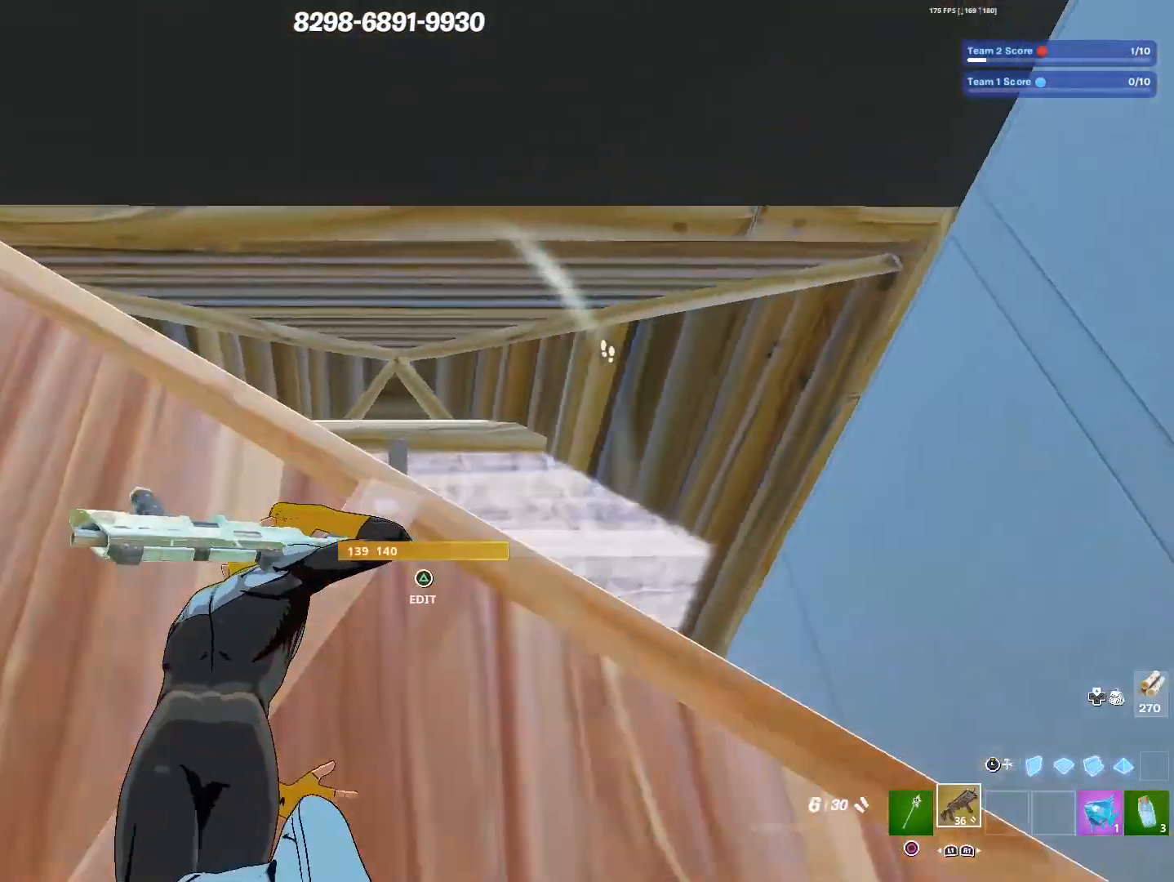
{"buttons": [], "left_stick": "right", "right_stick": "center", "events": [[33, "left_stick", "right"], [200, "right_stick", "center"]]}